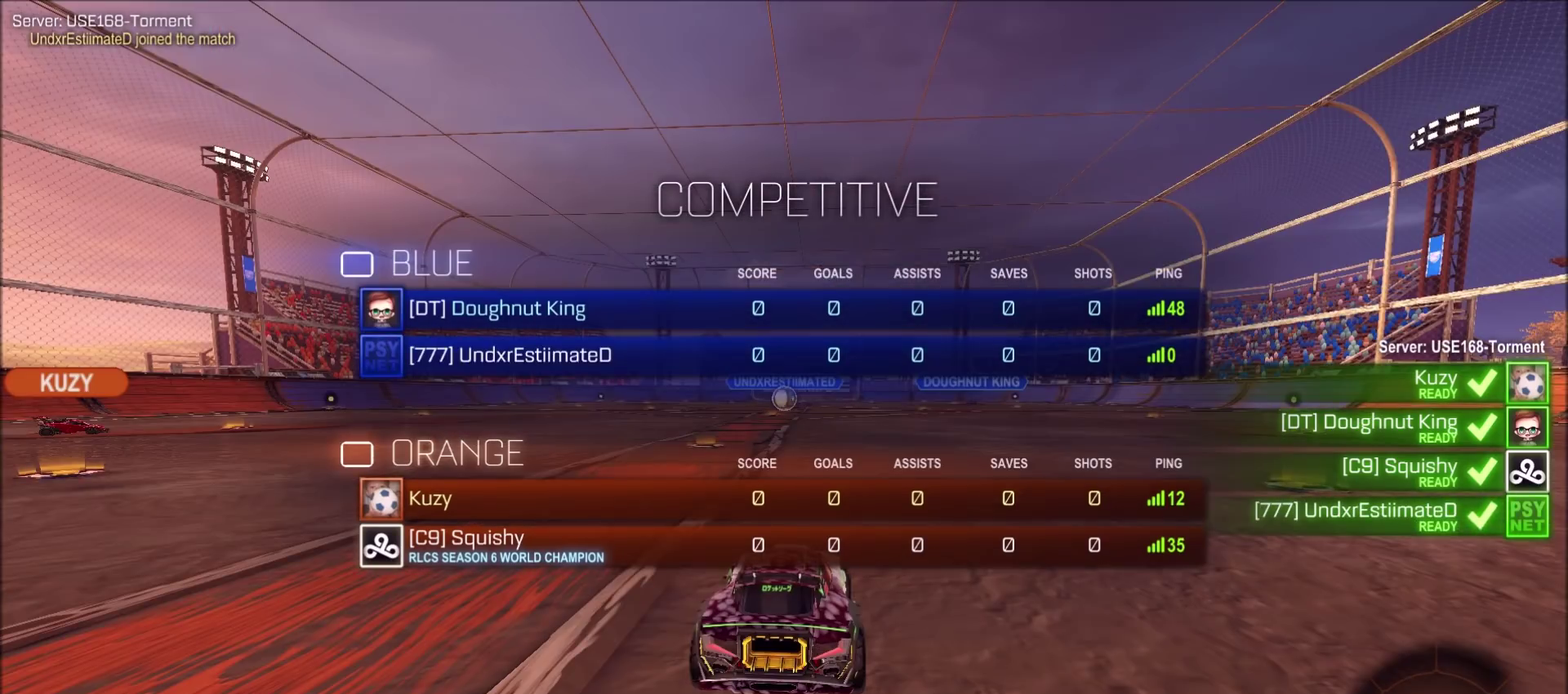
Gameplay with a controller (PlayStation layout); each line is a JSON object with the inputs held at the frame after it (dt_ms = milliseconds from this image to that frame). "events" lists button and stick changes between this image and that frame as [ms after this image, input, new state], when the widget could be followed in between.
{"dt_ms": 500, "buttons": ["CIRCLE", "R1"], "left_stick": "center", "right_stick": "center", "events": [[167, "CIRCLE", "down"]]}
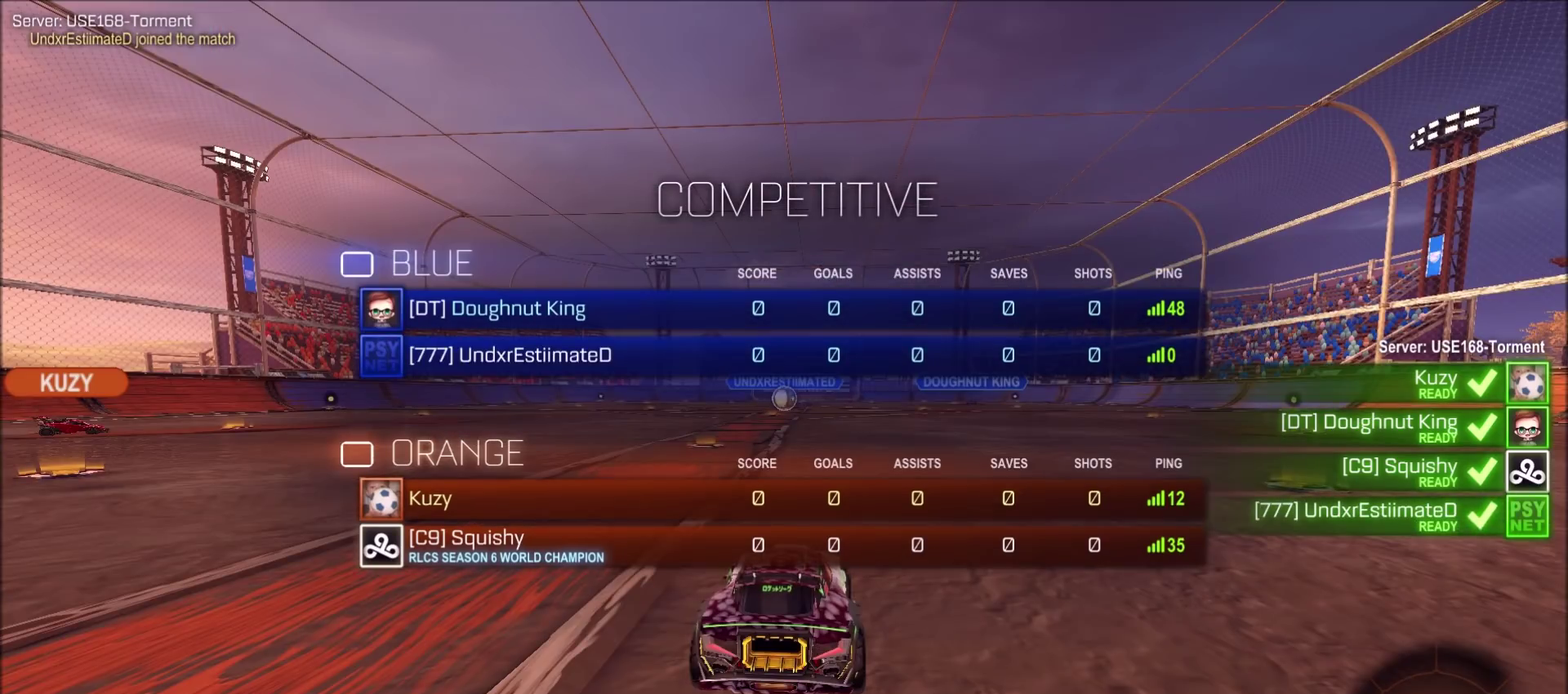
{"dt_ms": 500, "buttons": ["CIRCLE", "R1"], "left_stick": "center", "right_stick": "center", "events": []}
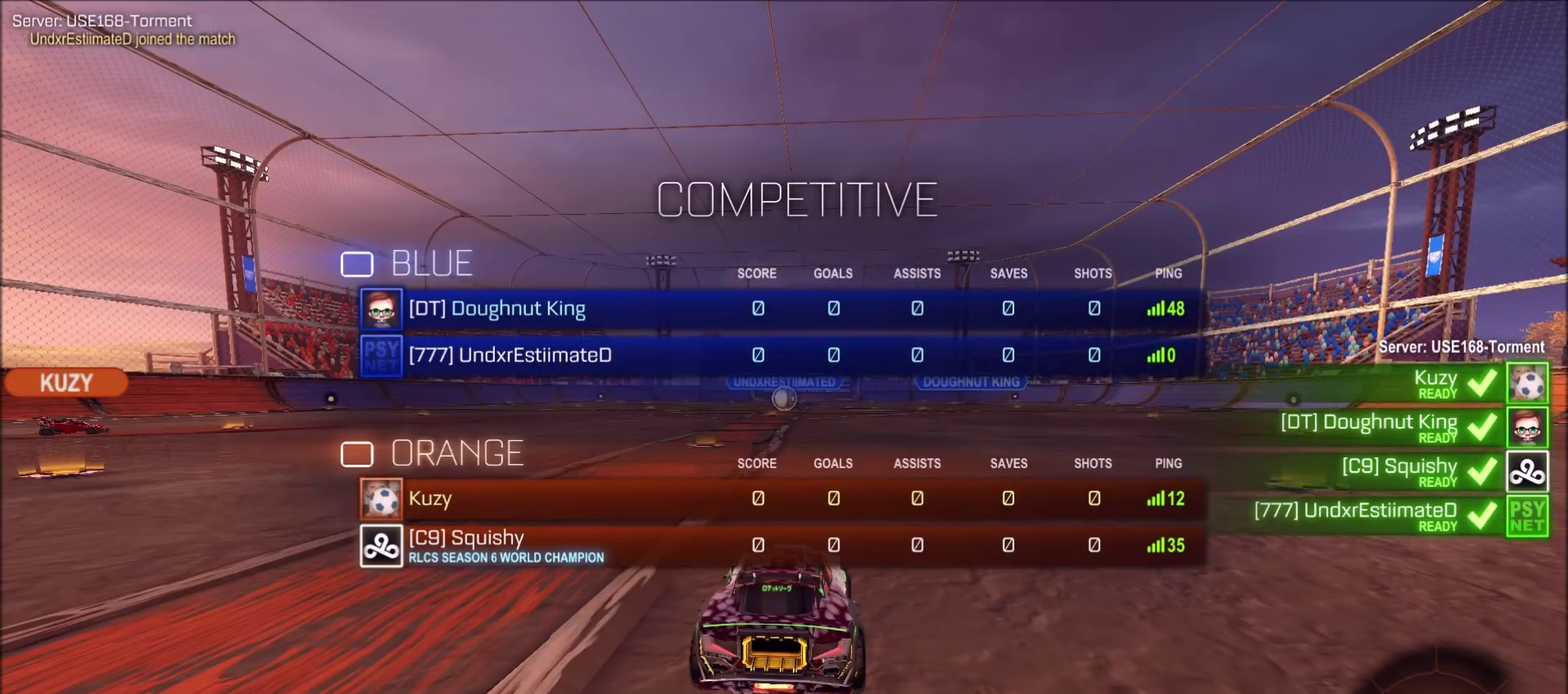
{"dt_ms": 500, "buttons": ["CIRCLE", "R1"], "left_stick": "center", "right_stick": "center", "events": []}
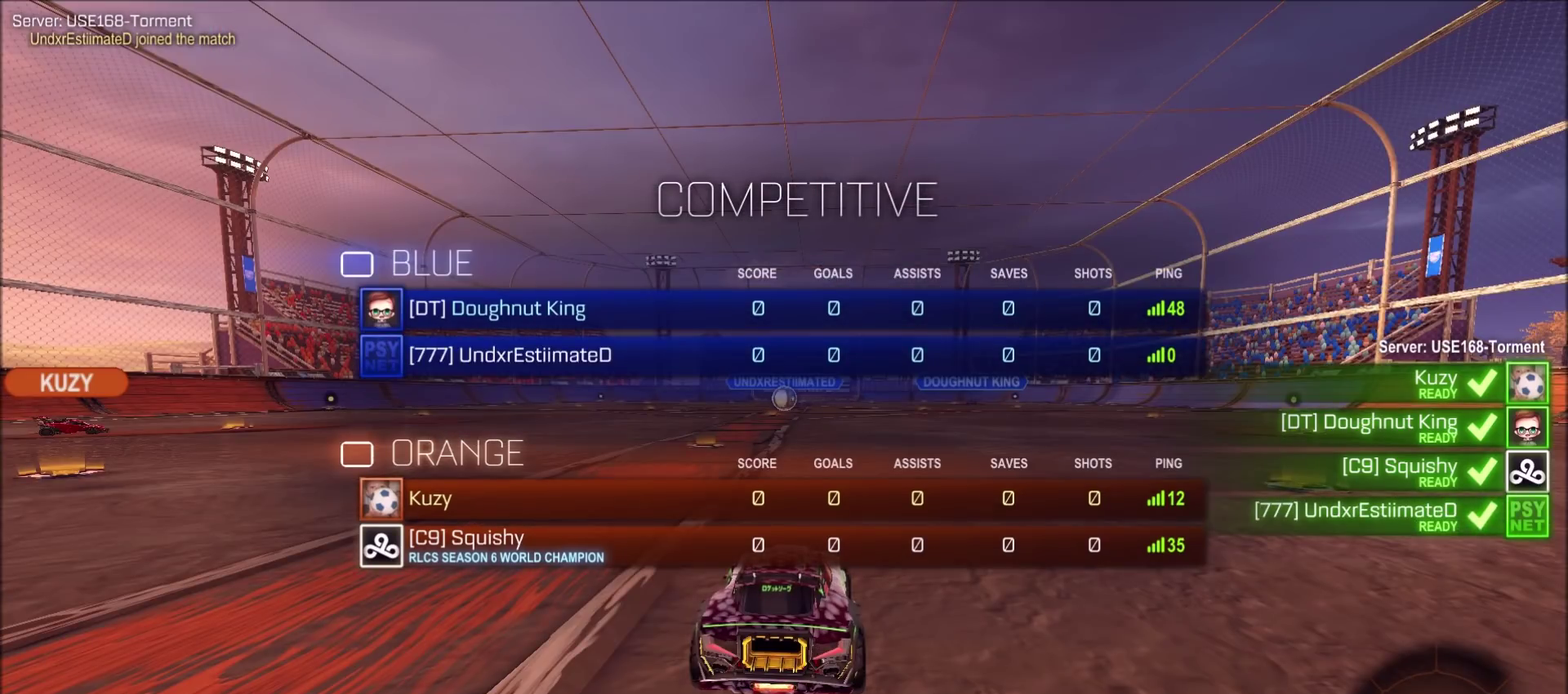
{"dt_ms": 500, "buttons": ["CIRCLE", "R1"], "left_stick": "center", "right_stick": "center", "events": []}
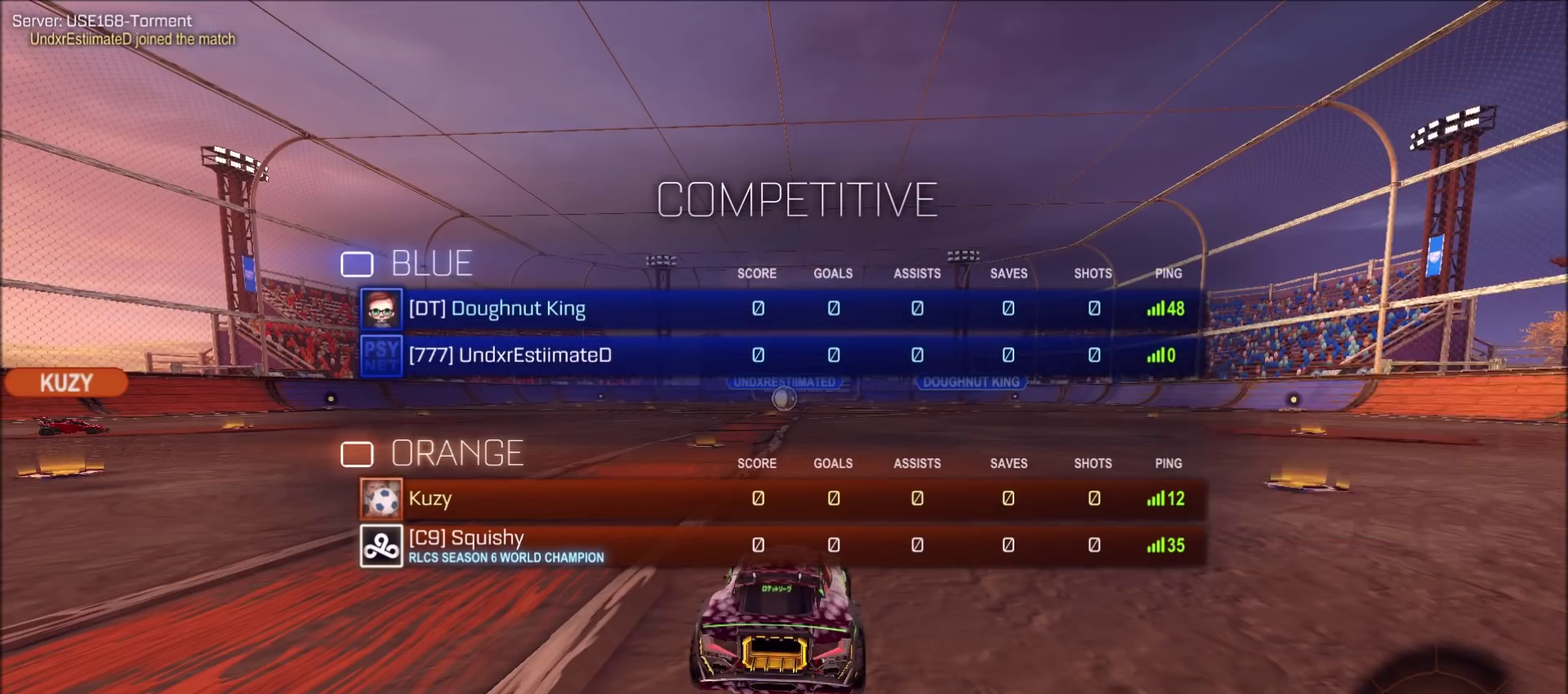
{"dt_ms": 500, "buttons": ["CIRCLE", "R1"], "left_stick": "center", "right_stick": "center", "events": []}
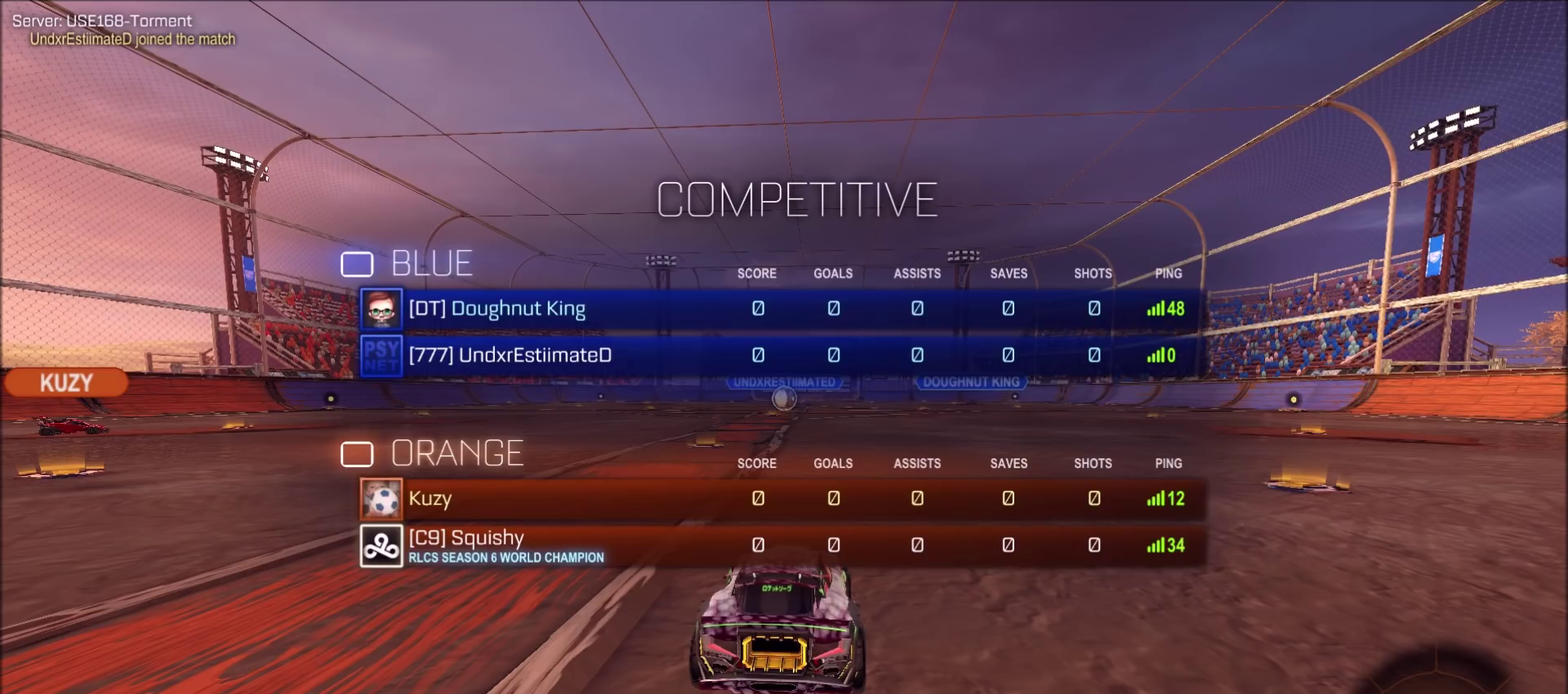
{"dt_ms": 700, "buttons": ["R1"], "left_stick": "center", "right_stick": "right", "events": [[250, "CIRCLE", "up"], [483, "right_stick", "right"]]}